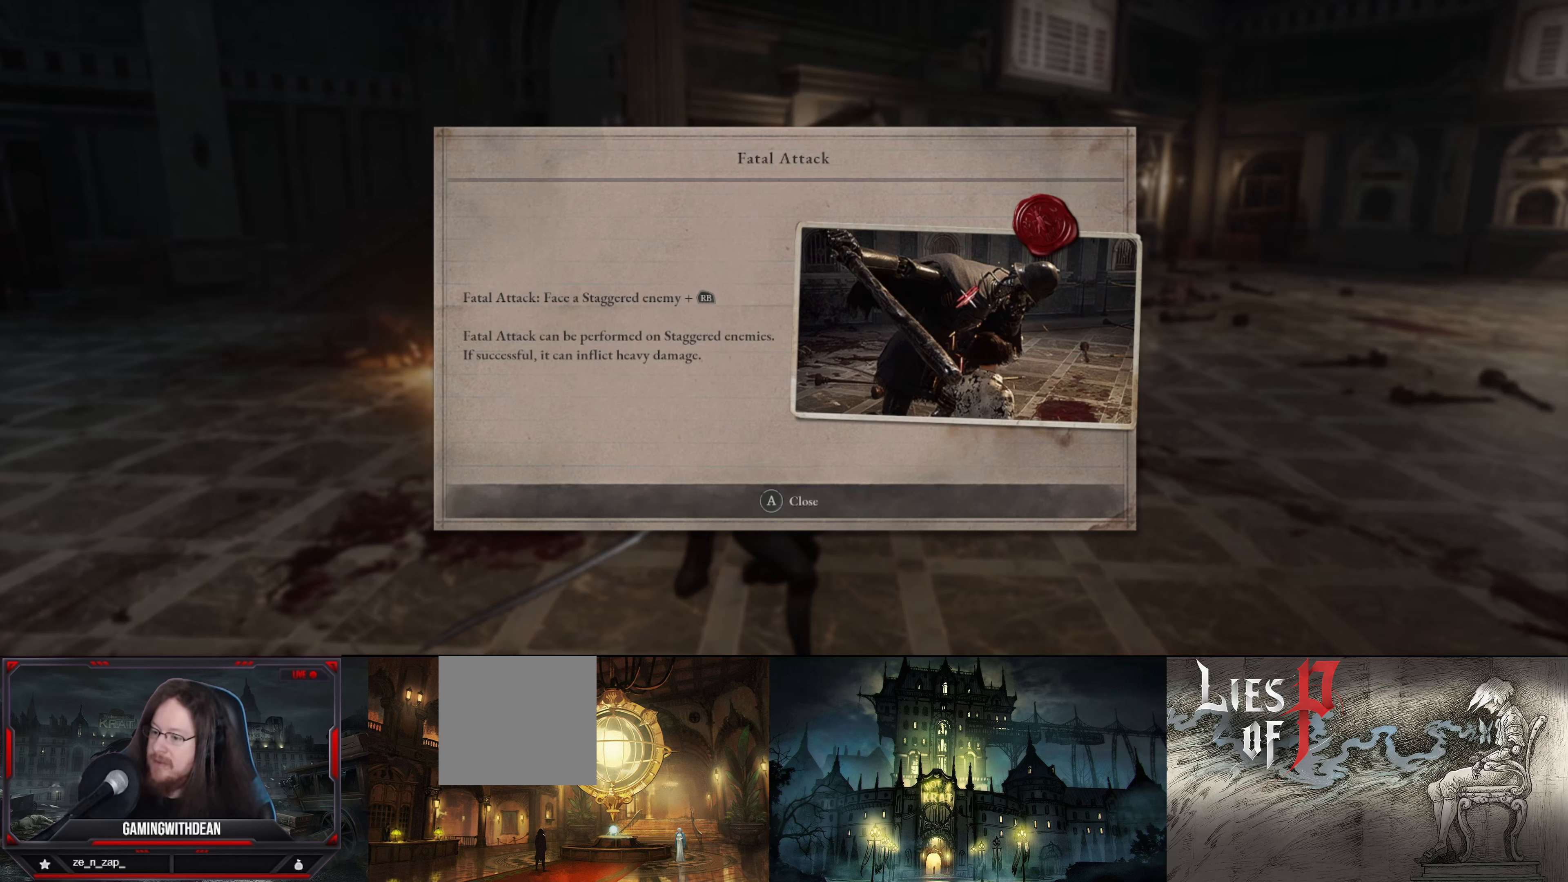
Gameplay with a controller (Xbox layout); each line is a JSON object with the inputs held at the frame after it. "events" lists button and stick changes between this image and that frame as [ms after this image, input, new state], when the widget could be followed in between. Not read: L3 R3.
{"buttons": [], "left_stick": "center", "right_stick": "center", "events": [[300, "A", "down"], [450, "A", "up"]]}
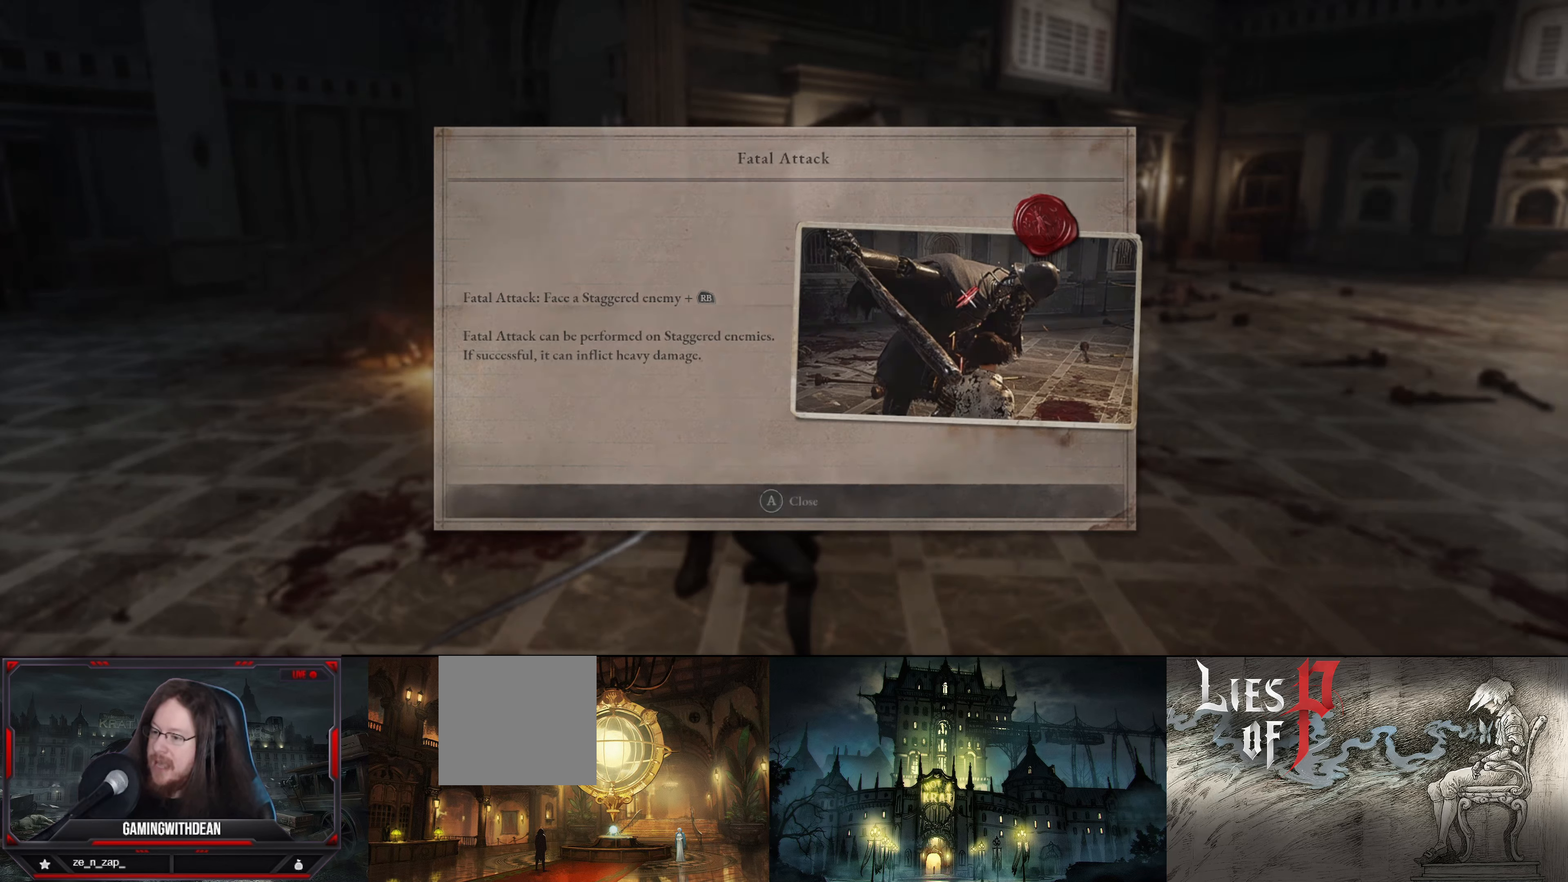
{"buttons": [], "left_stick": "up", "right_stick": "center", "events": [[267, "left_stick", "up"]]}
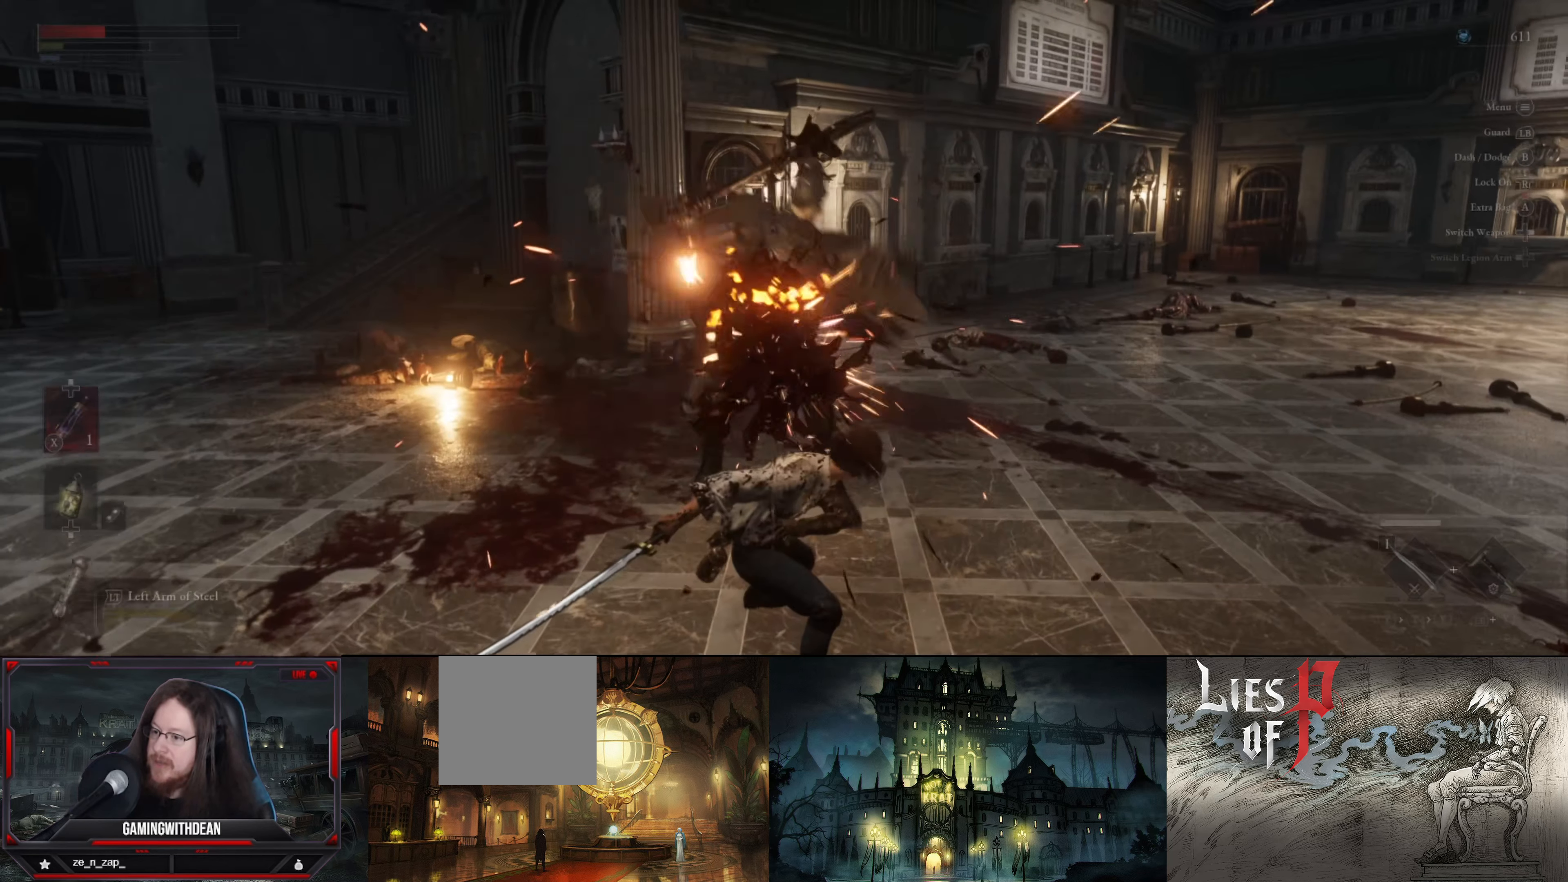
{"buttons": [], "left_stick": "up", "right_stick": "center", "events": []}
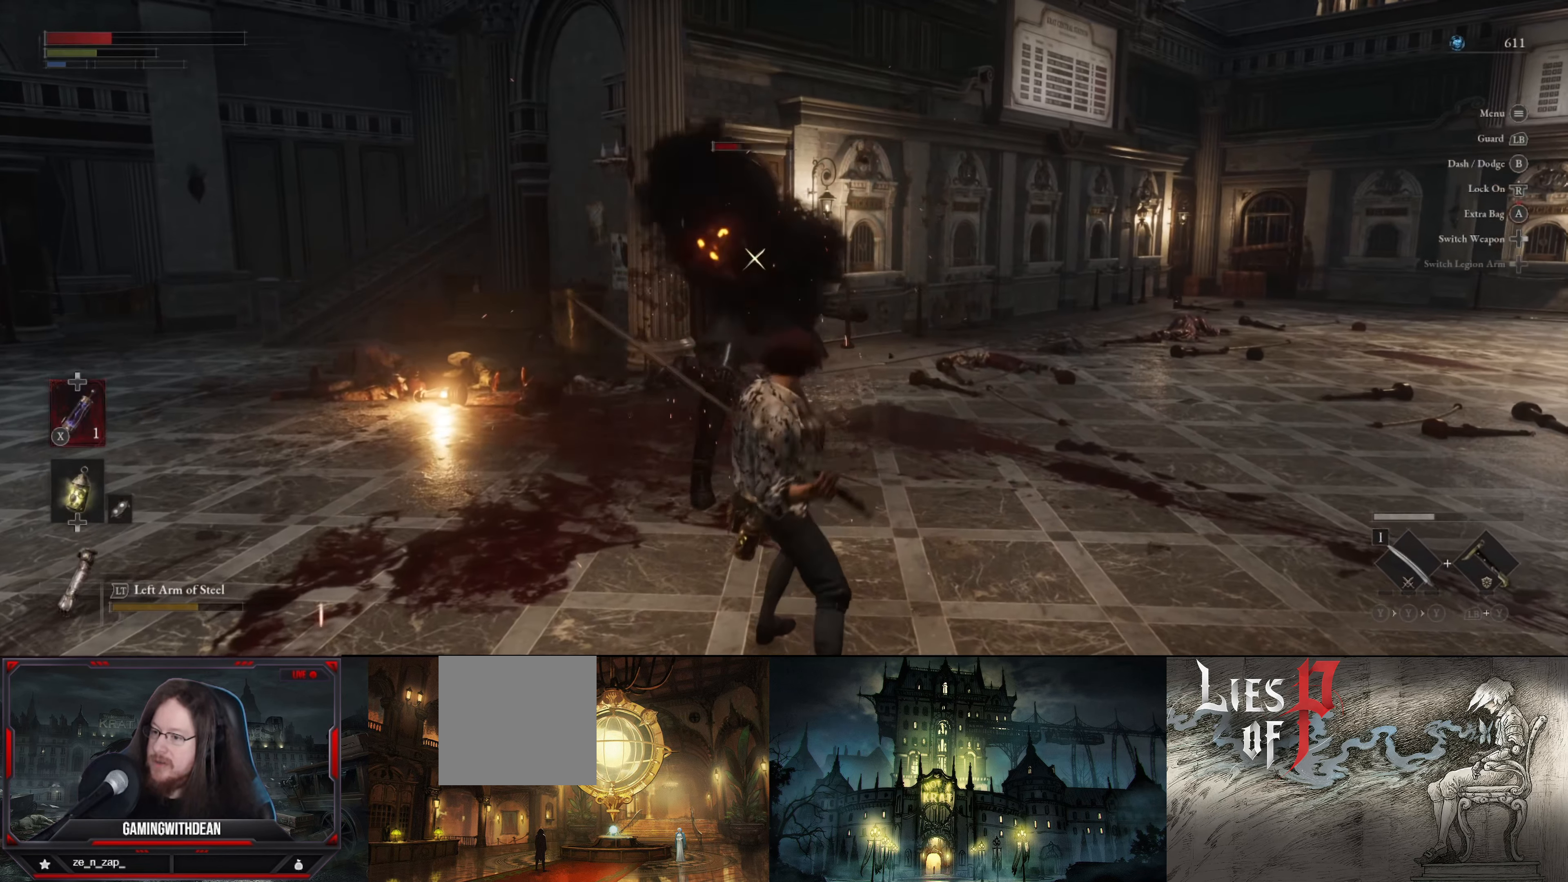
{"buttons": [], "left_stick": "up", "right_stick": "center", "events": []}
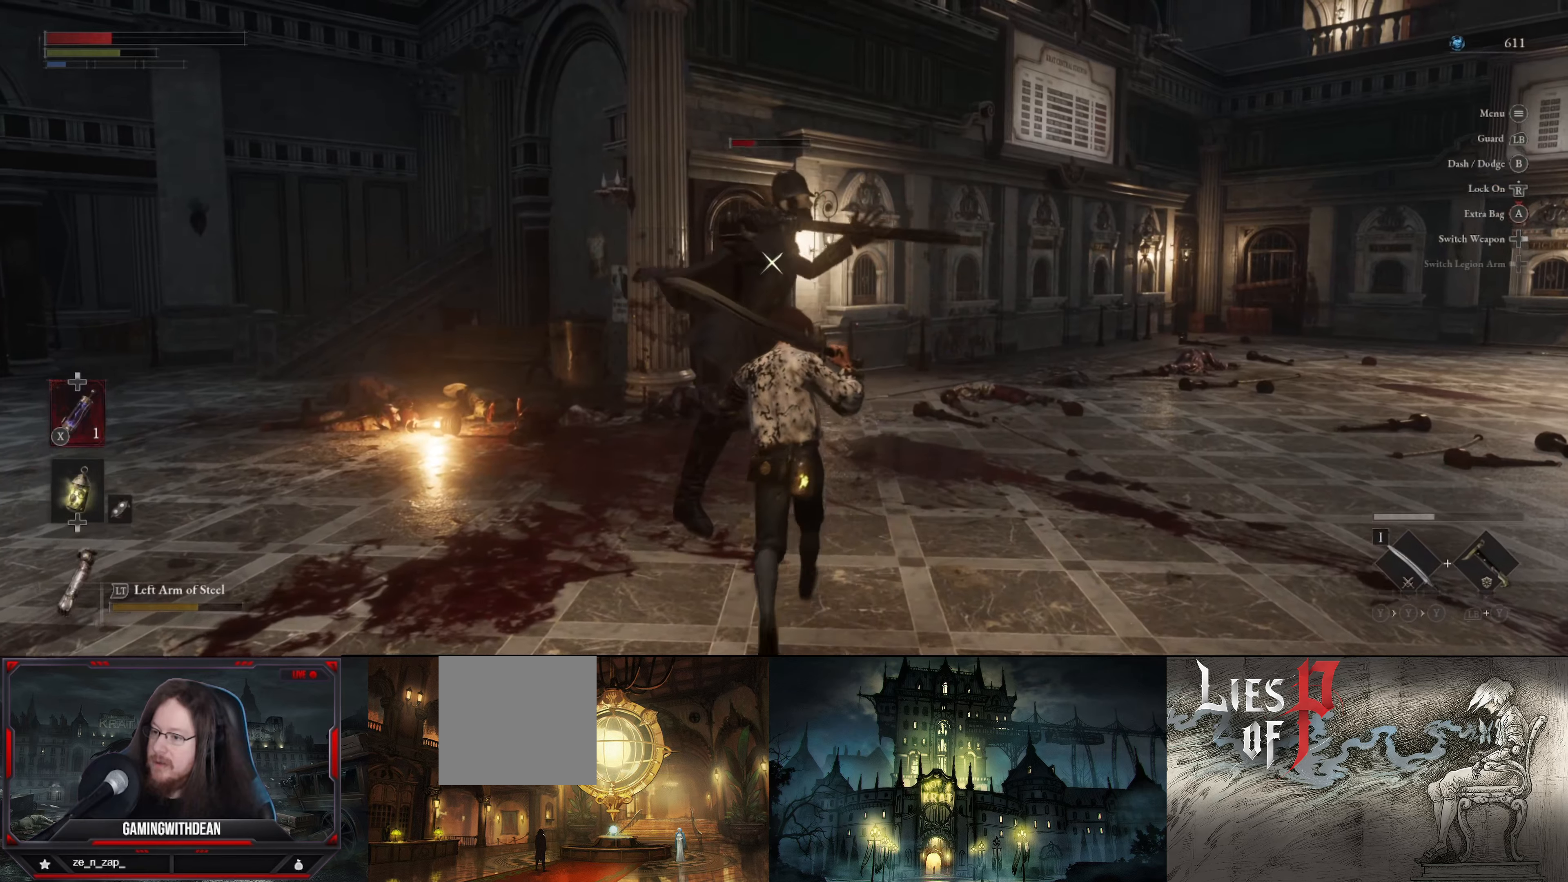
{"buttons": [], "left_stick": "center", "right_stick": "center", "events": [[350, "left_stick", "center"], [367, "R1", "down"], [484, "R1", "up"]]}
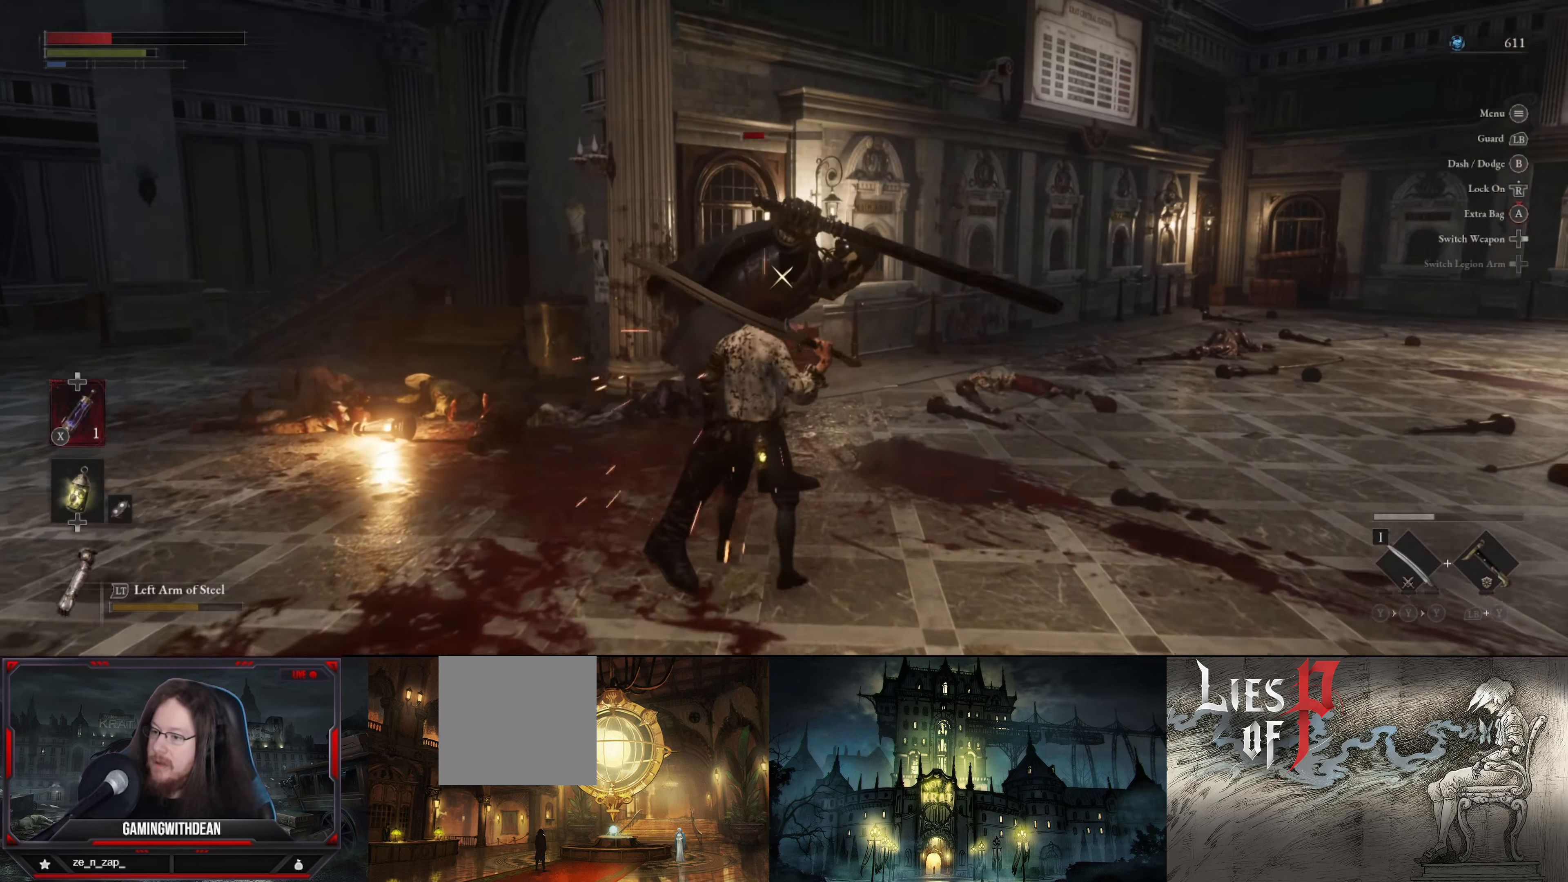
{"buttons": [], "left_stick": "center", "right_stick": "center", "events": []}
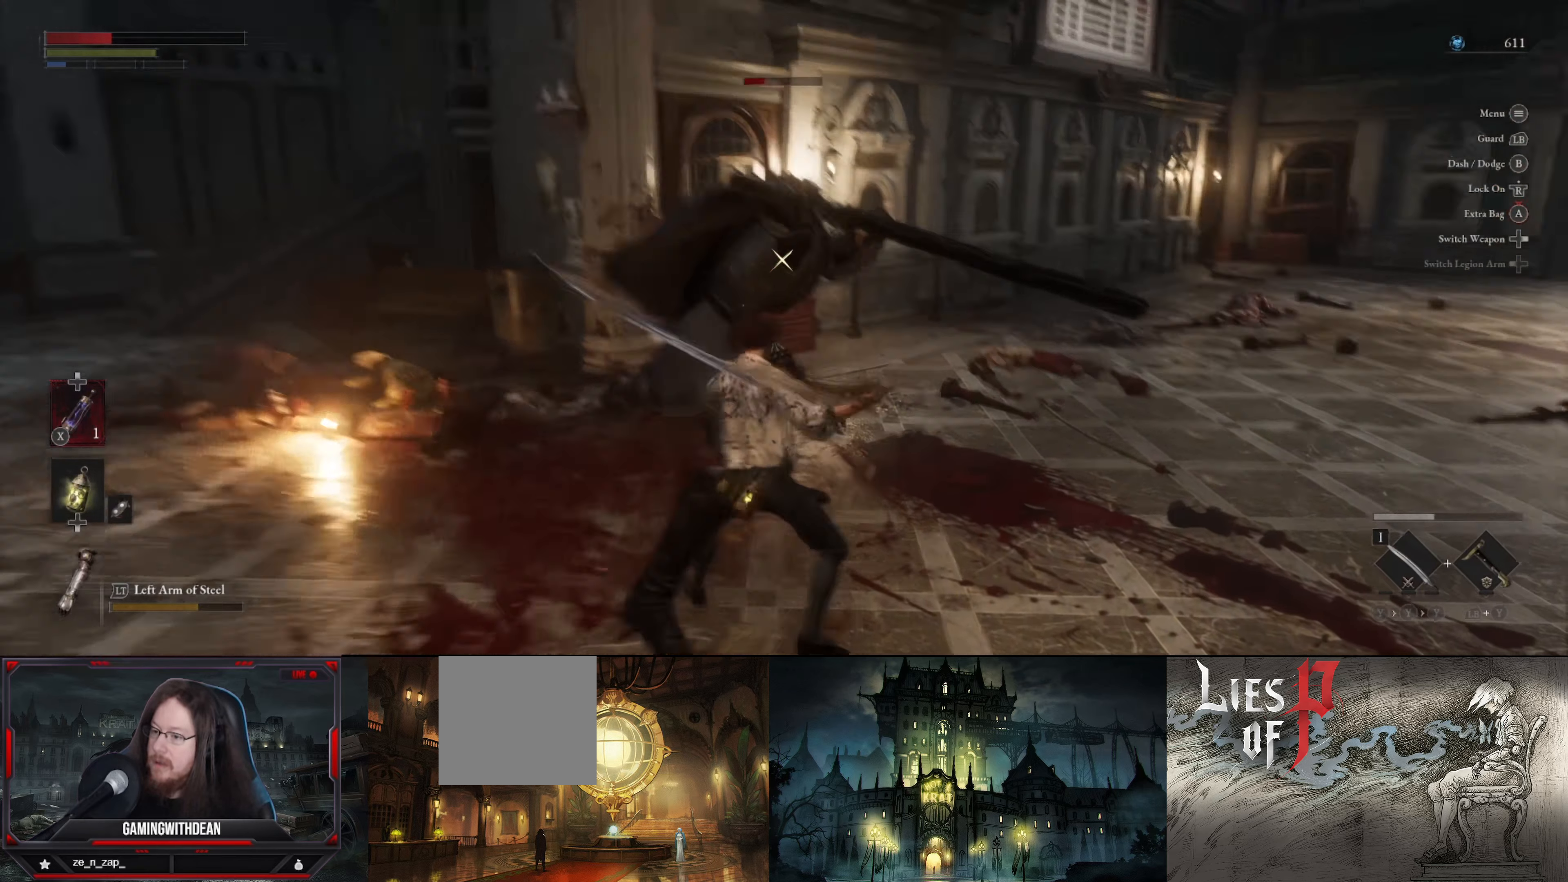
{"buttons": [], "left_stick": "center", "right_stick": "center", "events": []}
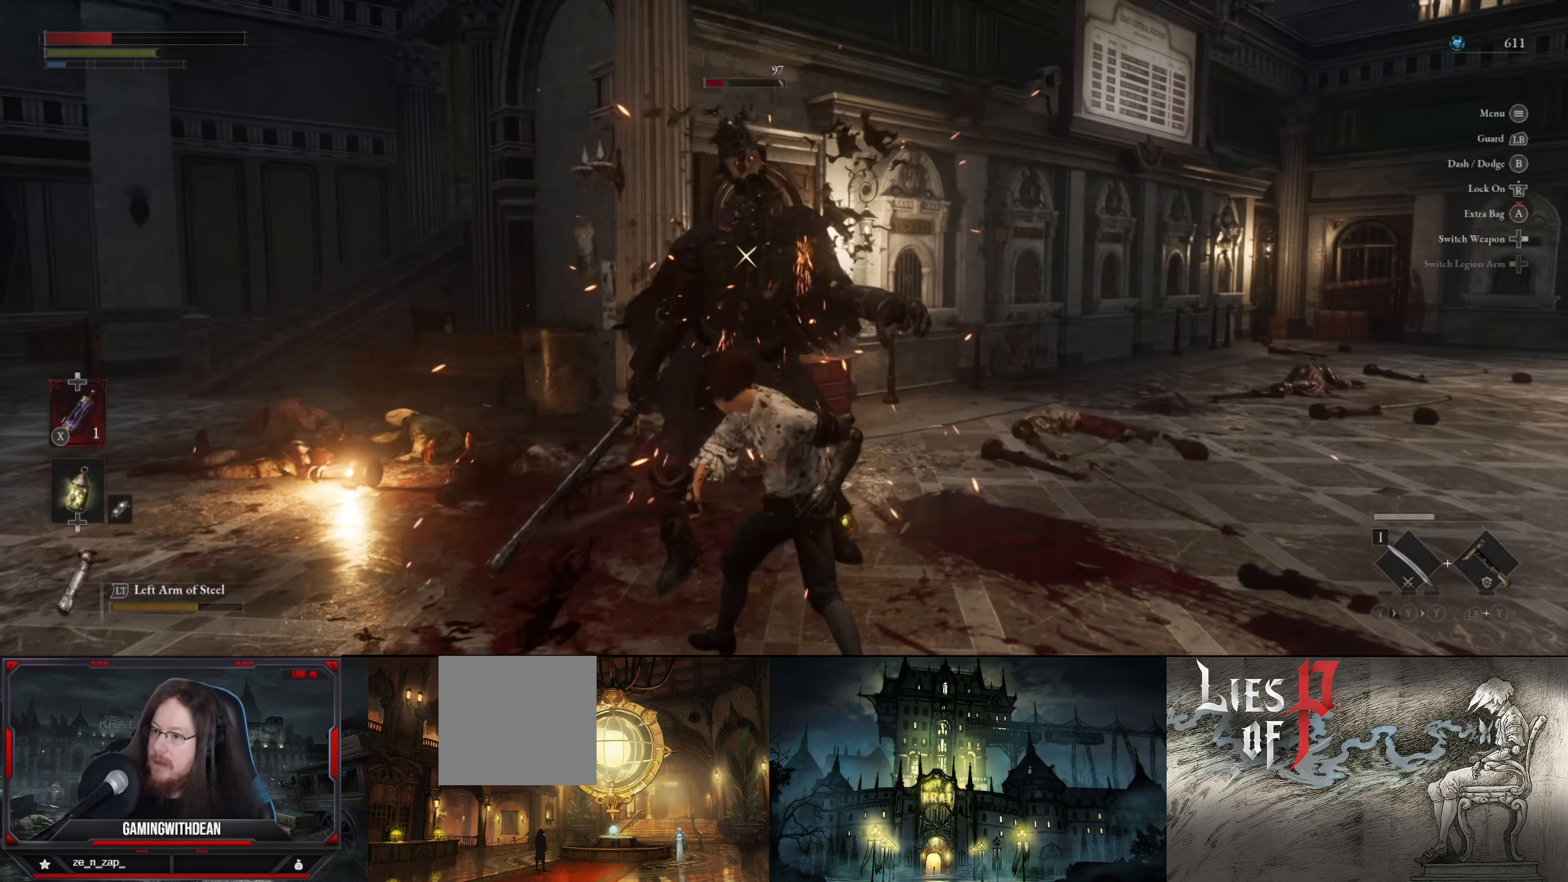
{"buttons": [], "left_stick": "center", "right_stick": "center", "events": []}
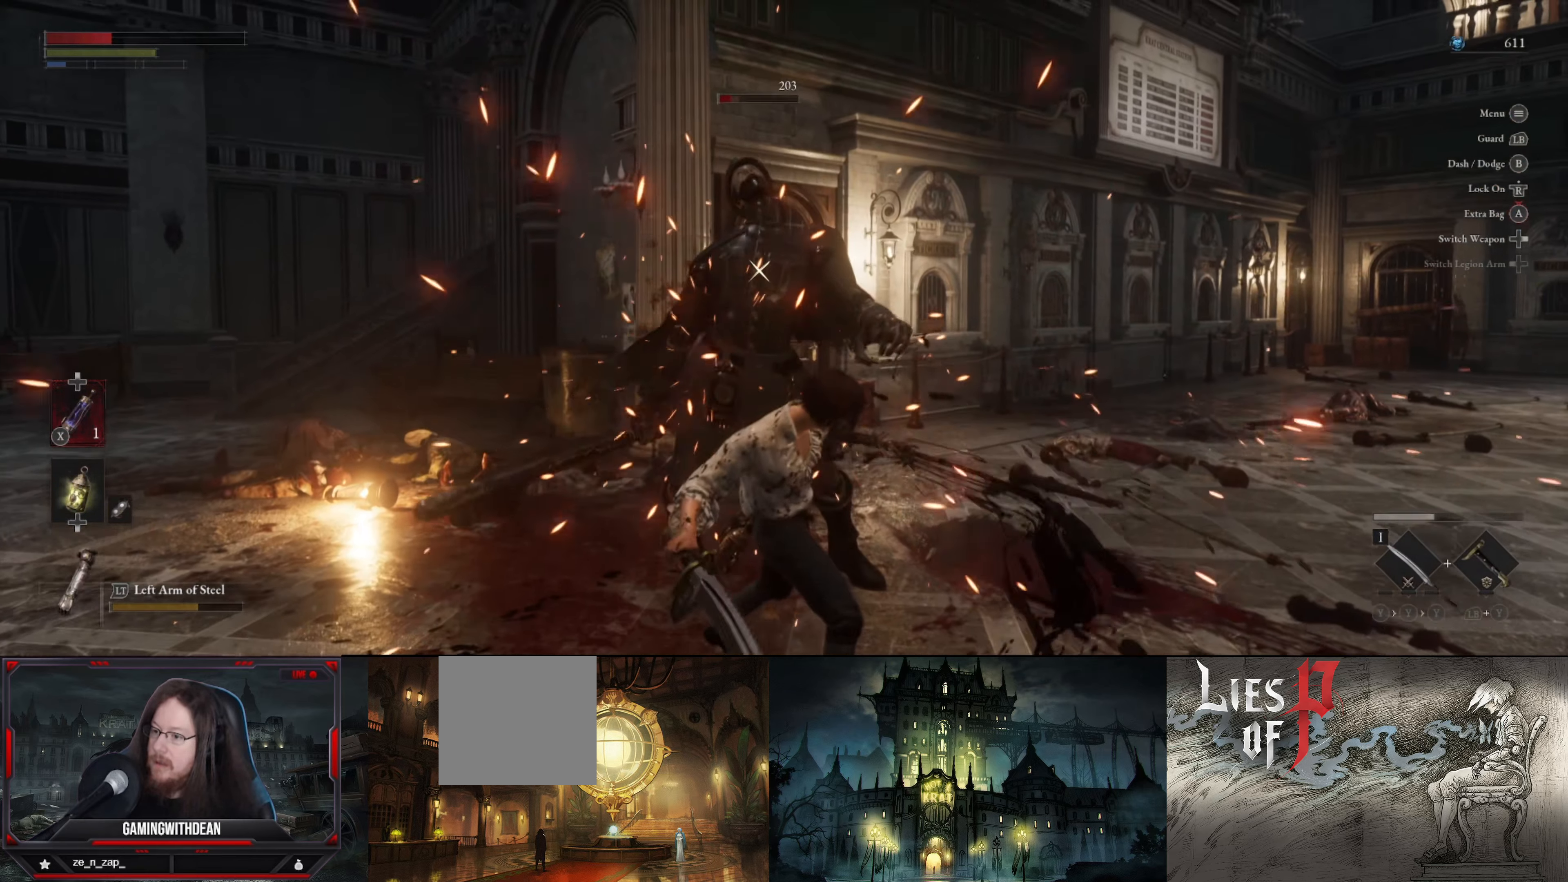
{"buttons": [], "left_stick": "center", "right_stick": "center", "events": []}
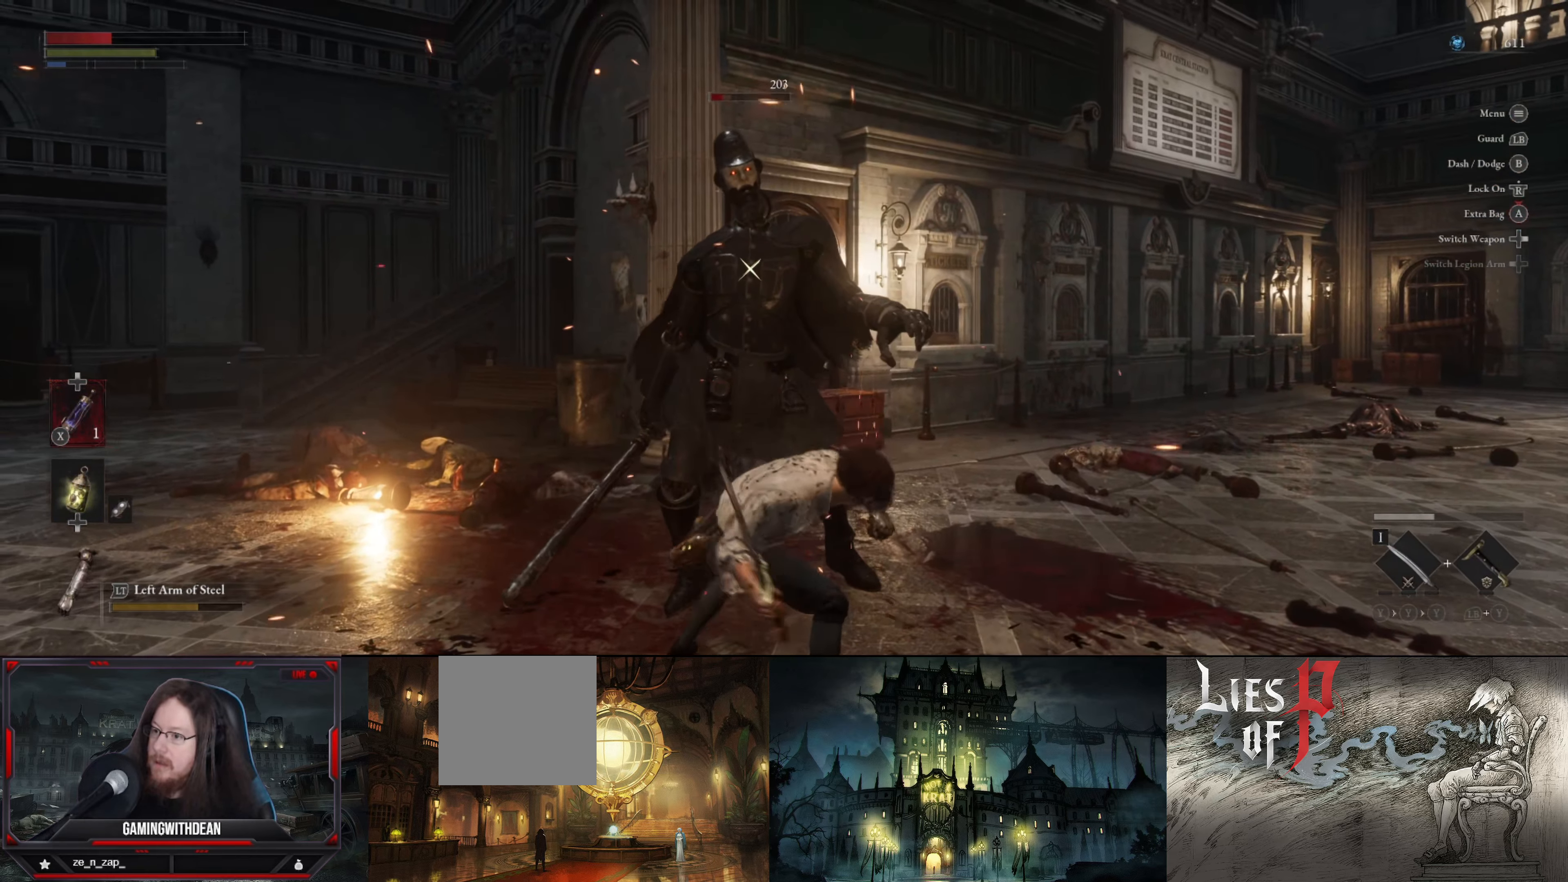
{"buttons": [], "left_stick": "center", "right_stick": "center", "events": []}
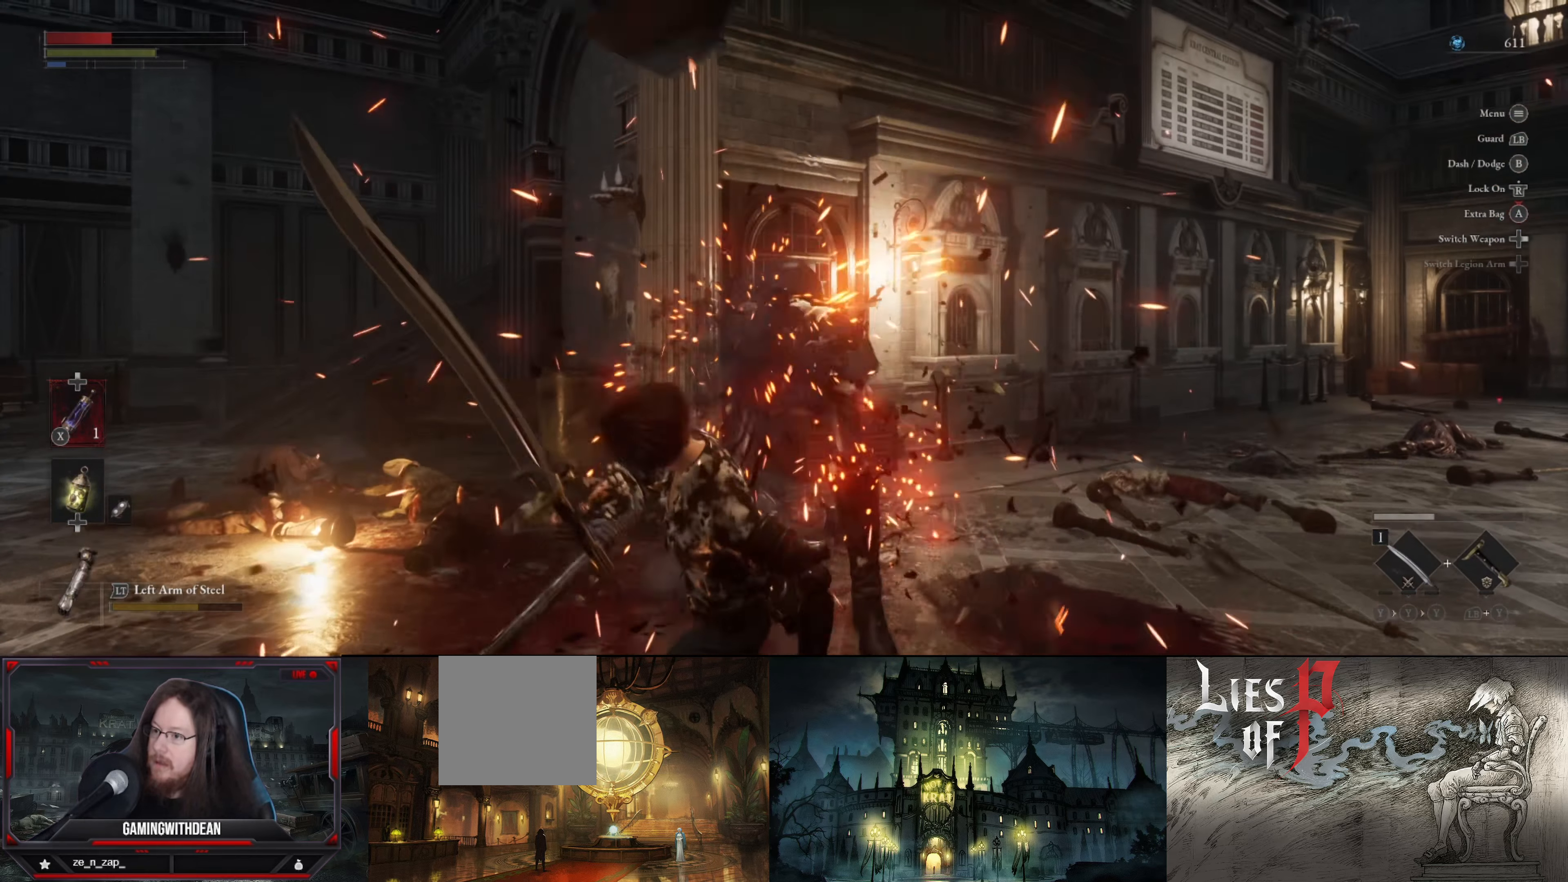
{"buttons": [], "left_stick": "center", "right_stick": "center", "events": []}
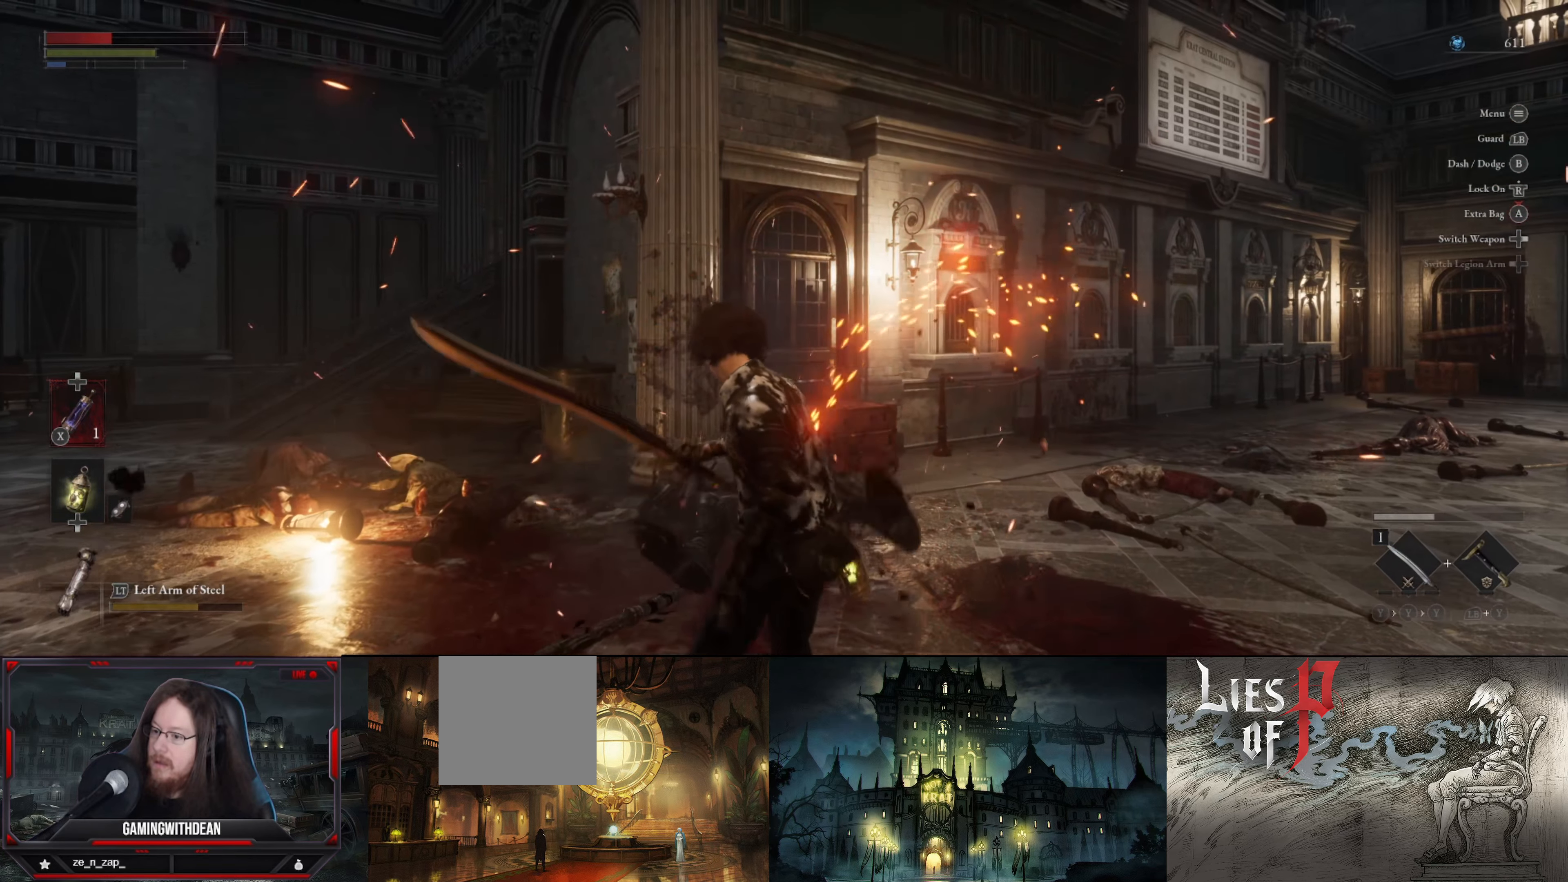
{"buttons": [], "left_stick": "center", "right_stick": "center", "events": []}
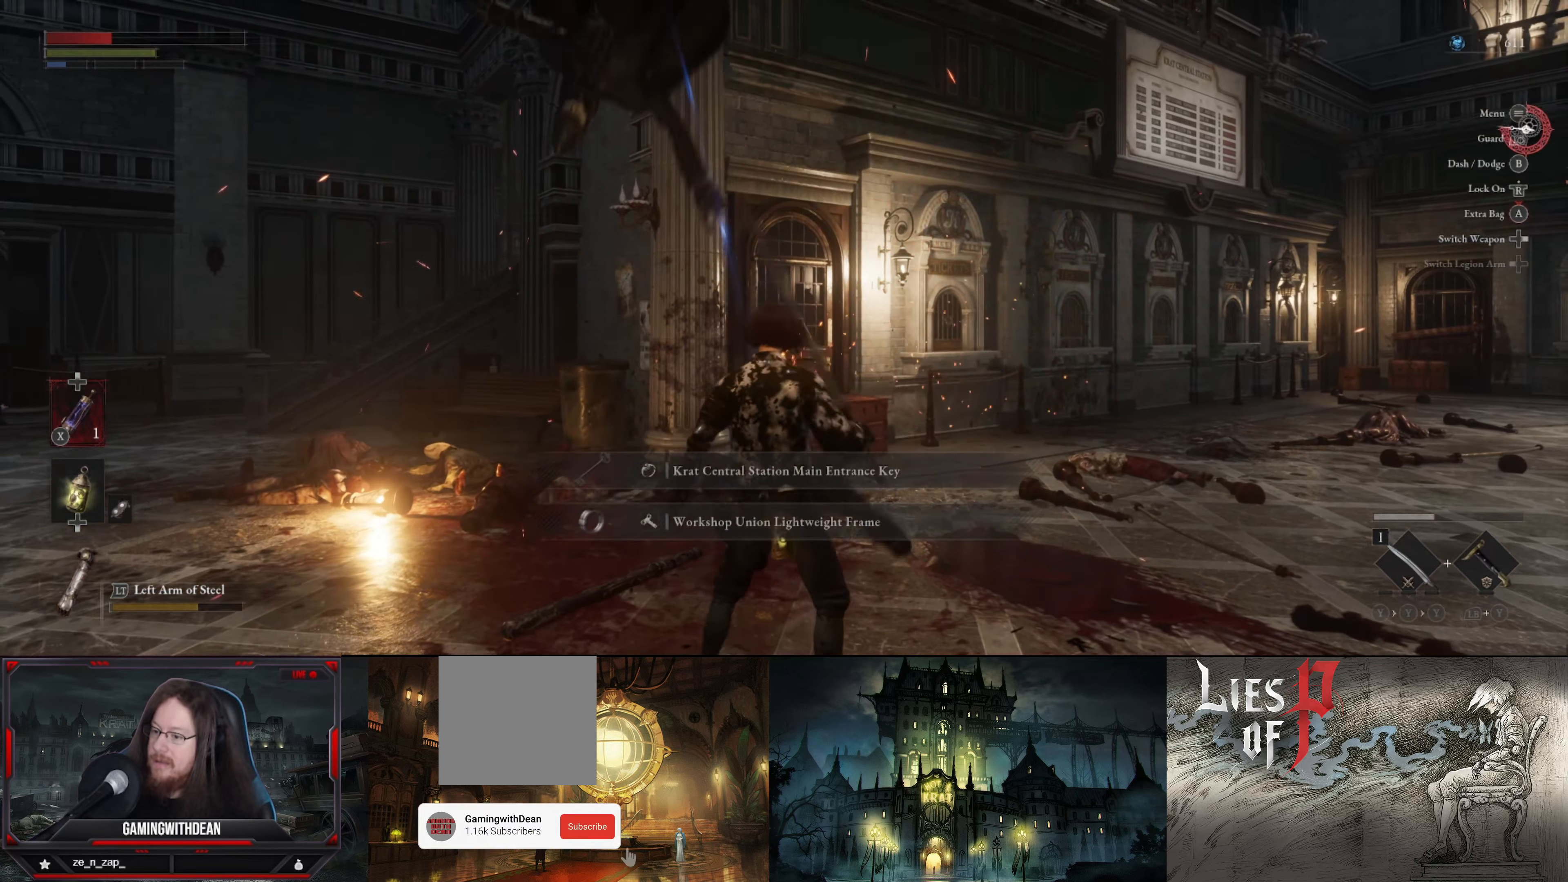
{"buttons": [], "left_stick": "center", "right_stick": "center", "events": []}
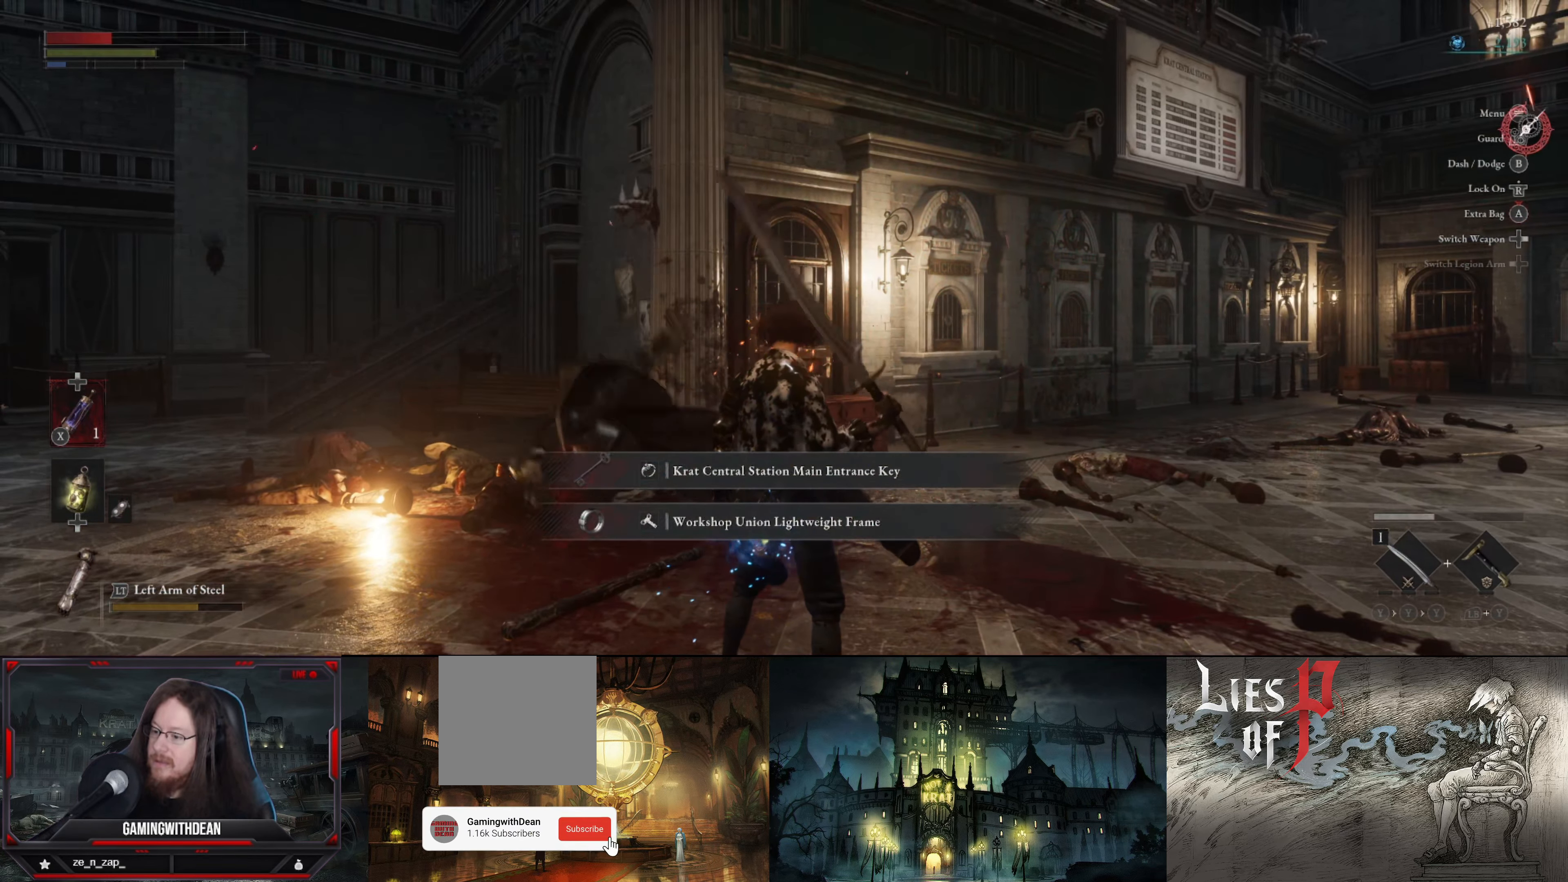
{"buttons": [], "left_stick": "center", "right_stick": "down-left", "events": [[466, "right_stick", "down-left"]]}
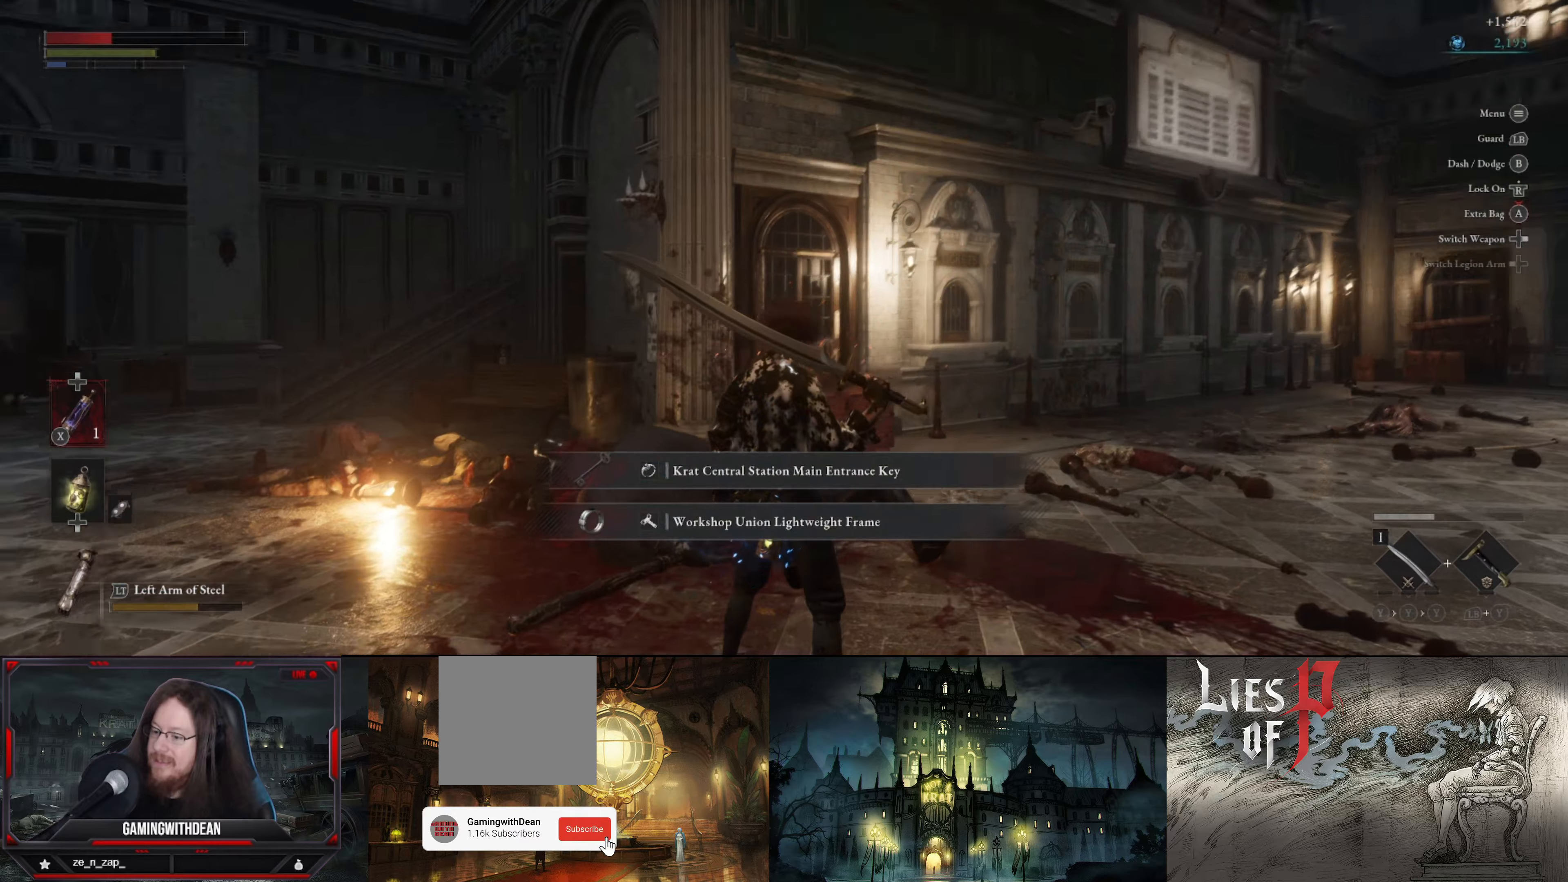
{"buttons": [], "left_stick": "center", "right_stick": "center", "events": [[216, "right_stick", "center"]]}